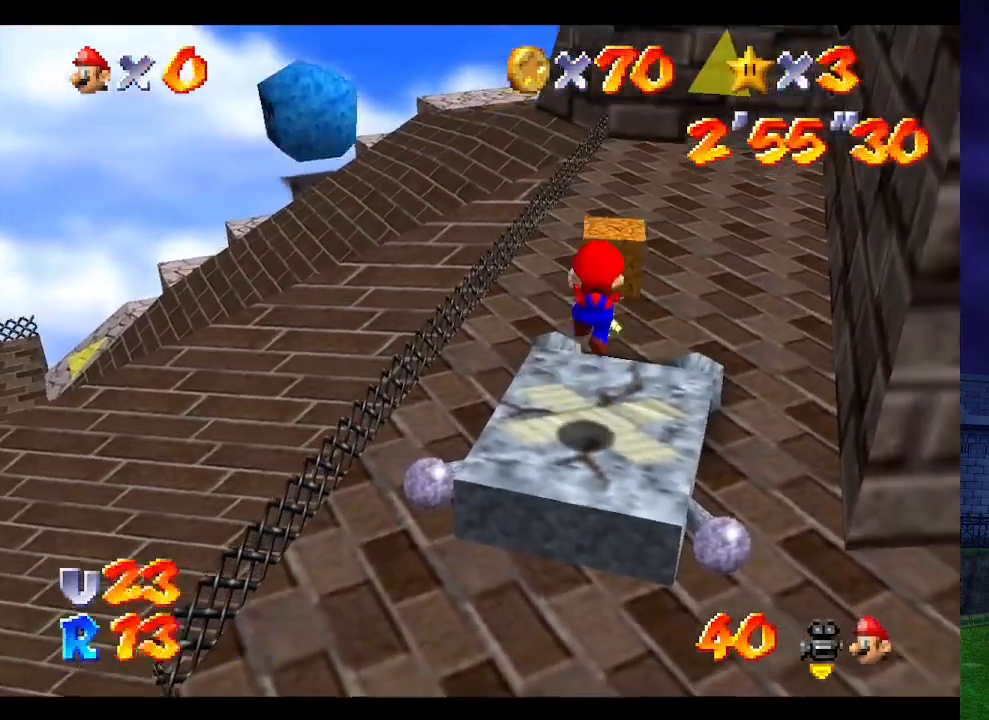
Gameplay with a controller (Nintendo layout); each line is a JSON object with the inputs held at the frame after it. "events" lists button and stick changes between this image and that frame as [ms after this image, input, new state], when the widget could be followed in between. Not read: L3 R3.
{"buttons": ["A"], "left_stick": "center", "events": [[467, "A", "down"]]}
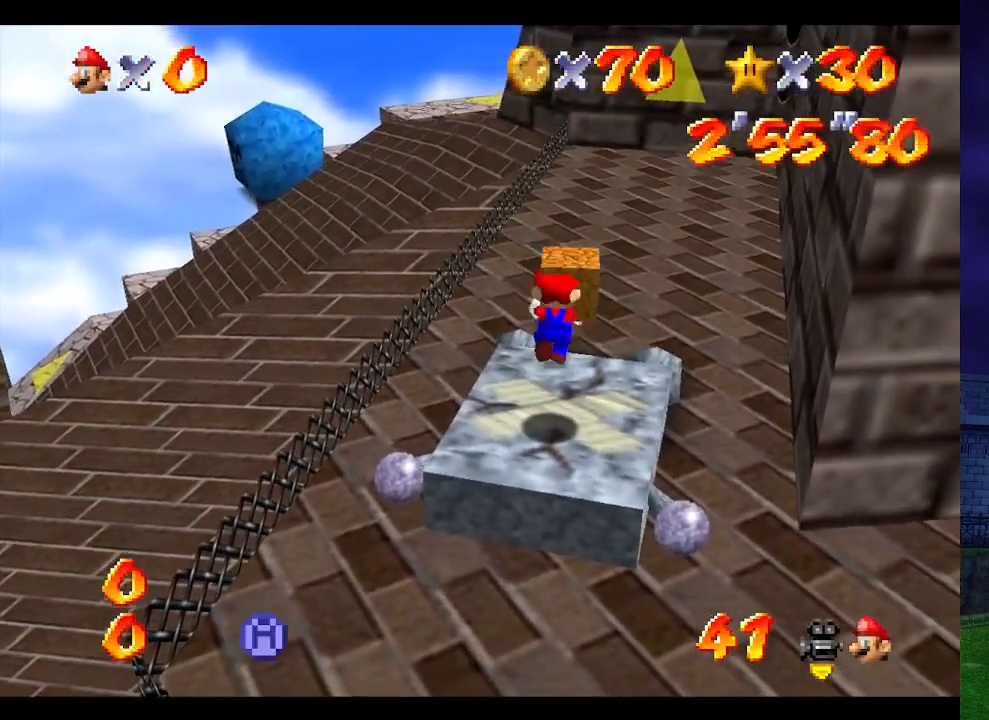
{"buttons": ["A"], "left_stick": "up", "events": [[33, "A", "up"], [400, "left_stick", "up"], [500, "A", "down"]]}
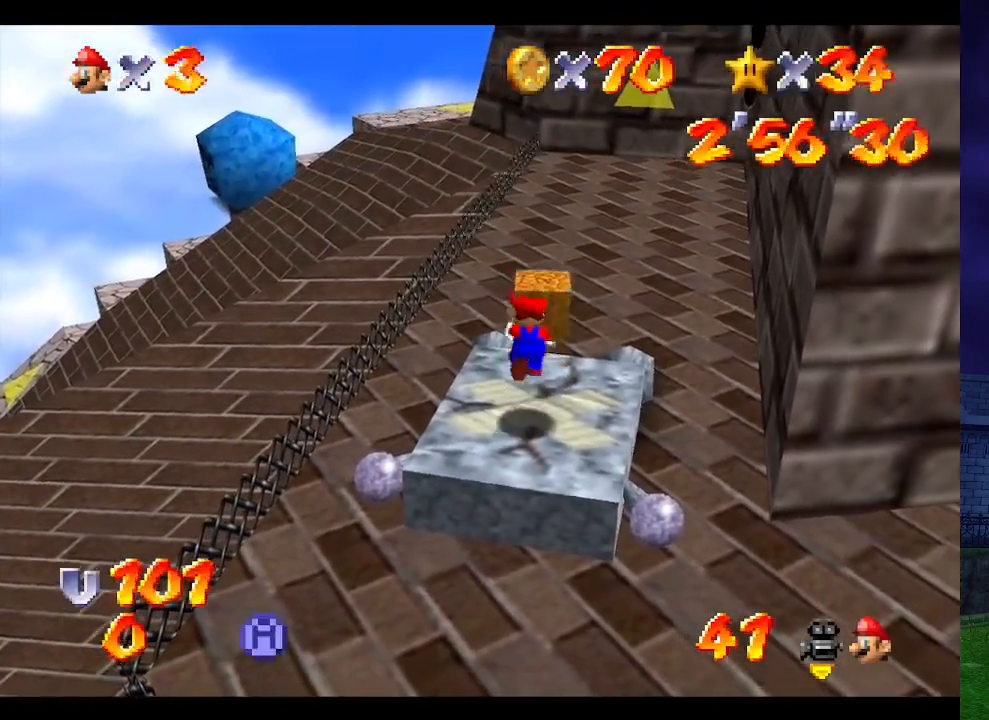
{"buttons": ["A"], "left_stick": "up", "events": [[67, "A", "up"], [467, "A", "down"]]}
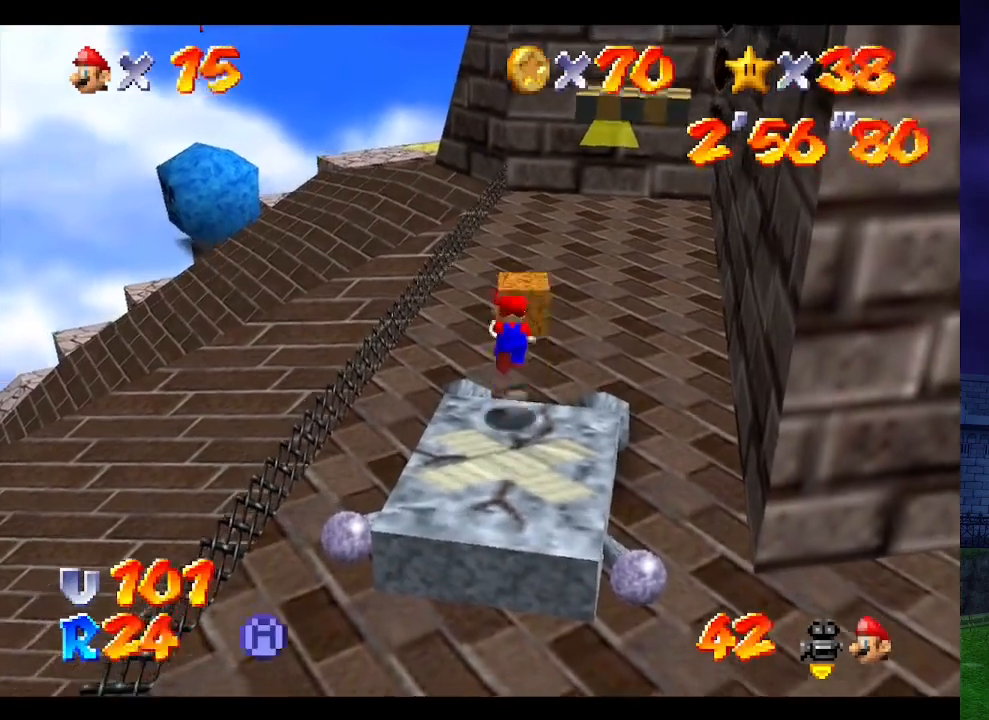
{"buttons": ["C_LEFT"], "left_stick": "up-right", "events": [[167, "left_stick", "up-right"], [333, "A", "up"], [433, "C_LEFT", "down"]]}
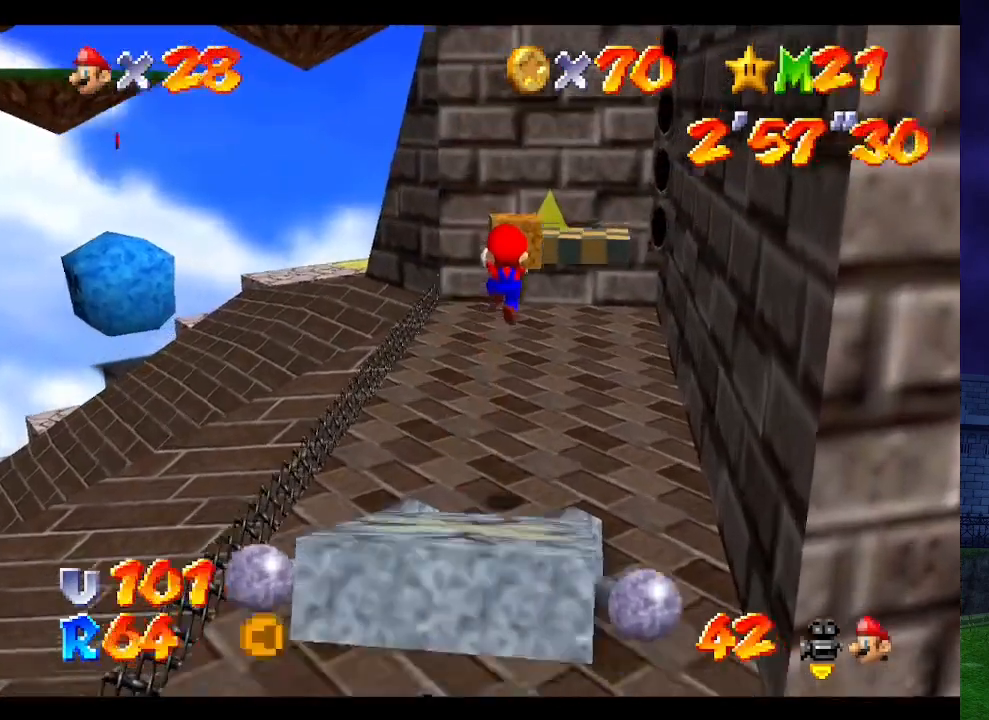
{"buttons": ["C_LEFT"], "left_stick": "up-left", "events": [[33, "C_LEFT", "up"], [33, "left_stick", "up"], [100, "C_LEFT", "down"], [167, "left_stick", "center"], [233, "C_LEFT", "up"], [300, "C_LEFT", "down"], [400, "C_LEFT", "up"], [433, "C_LEFT", "down"], [433, "left_stick", "up-left"]]}
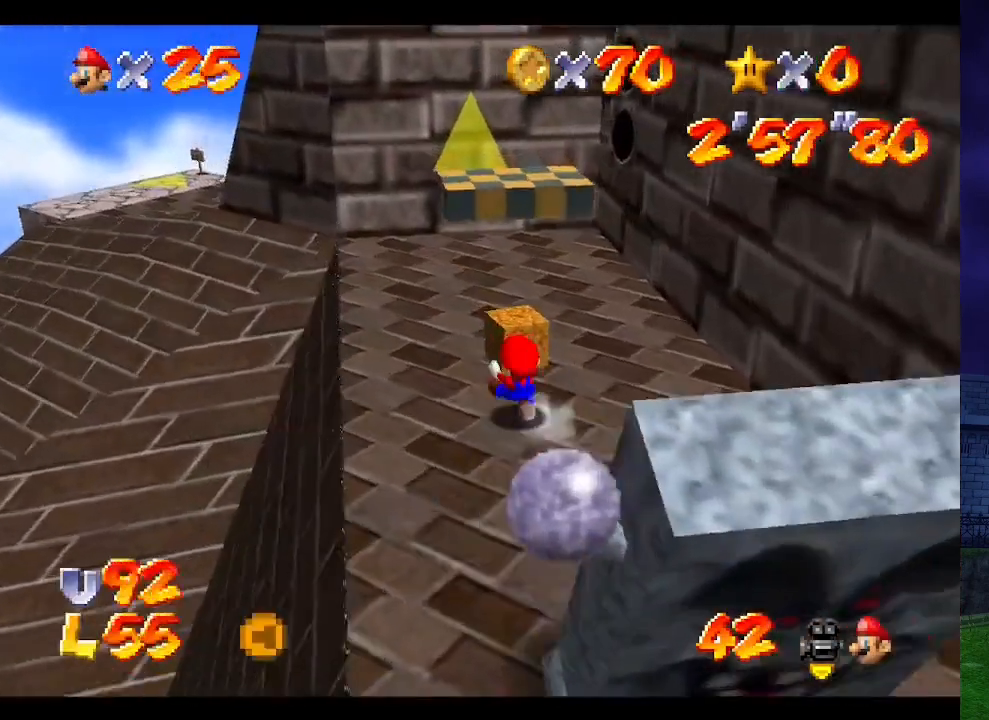
{"buttons": [], "left_stick": "up", "events": [[33, "C_LEFT", "up"], [100, "C_LEFT", "down"], [167, "C_LEFT", "up"], [500, "left_stick", "up"]]}
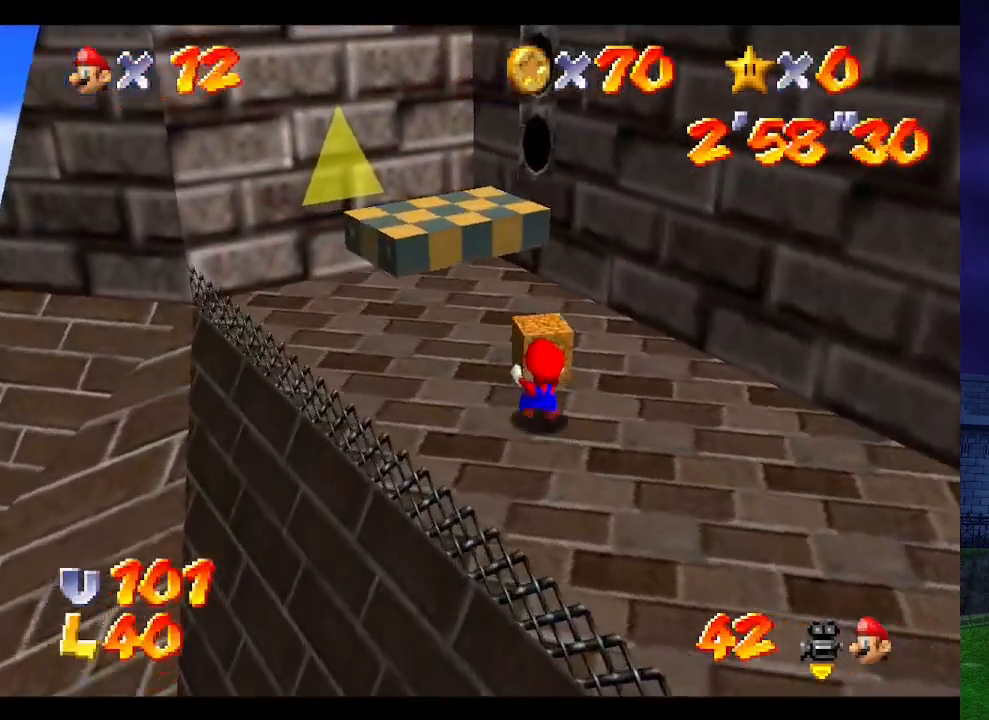
{"buttons": [], "left_stick": "center", "events": [[167, "left_stick", "center"]]}
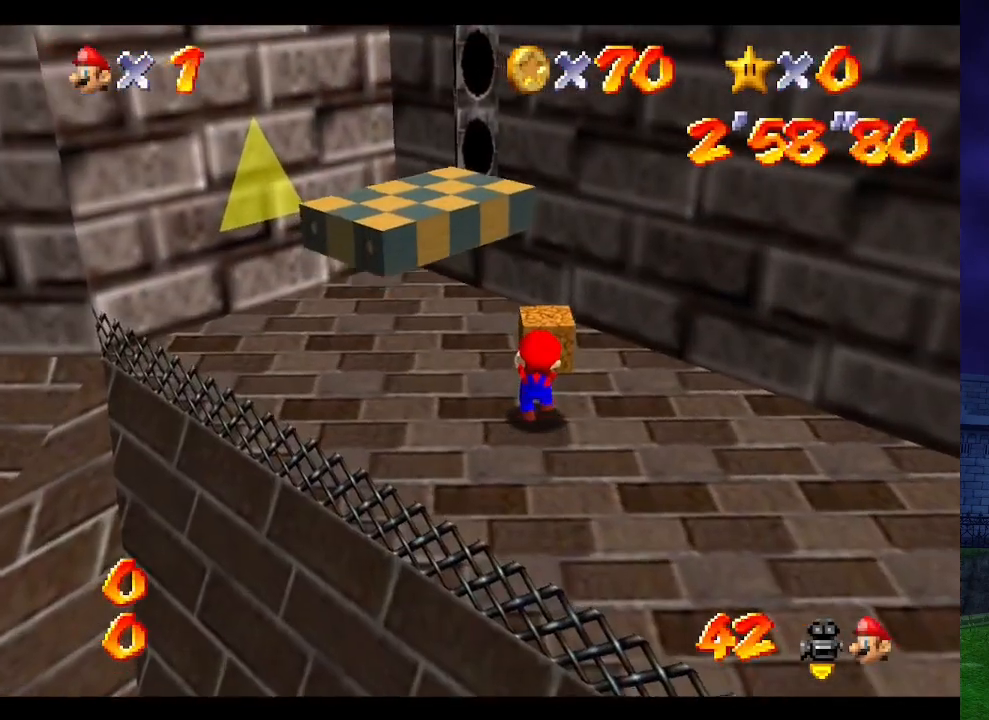
{"buttons": ["A"], "left_stick": "center", "events": [[467, "A", "down"]]}
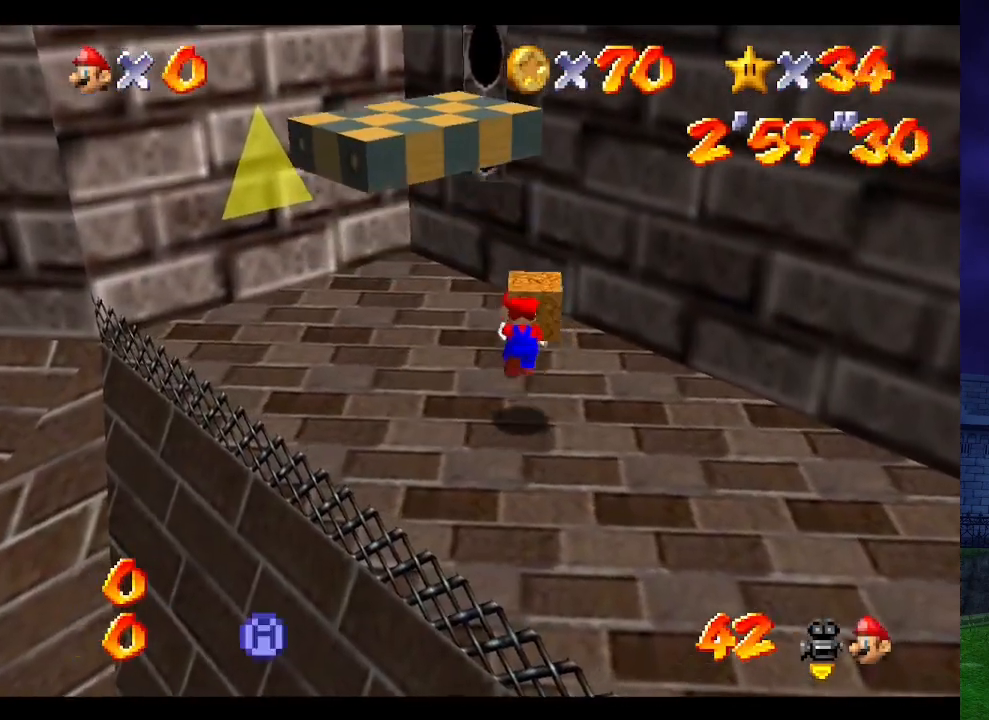
{"buttons": [], "left_stick": "center", "events": [[33, "left_stick", "left"], [100, "A", "up"], [433, "left_stick", "center"]]}
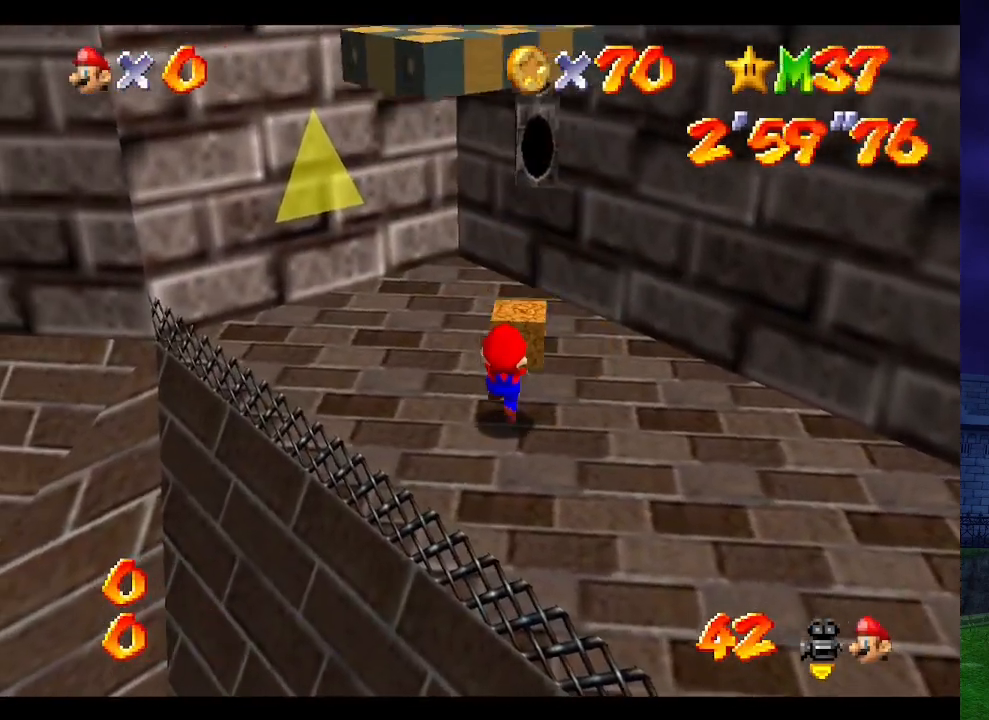
{"buttons": [], "left_stick": "center", "events": [[133, "C_LEFT", "down"], [200, "C_LEFT", "up"], [400, "left_stick", "up"], [500, "left_stick", "center"]]}
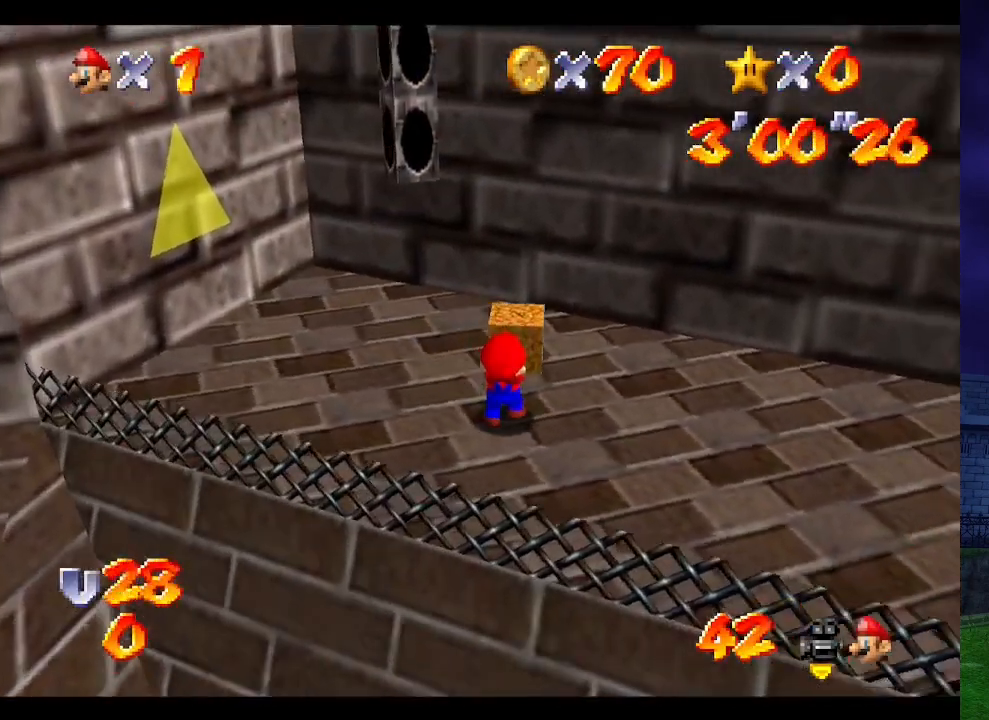
{"buttons": [], "left_stick": "left", "events": [[400, "A", "down"], [467, "A", "up"], [500, "left_stick", "left"]]}
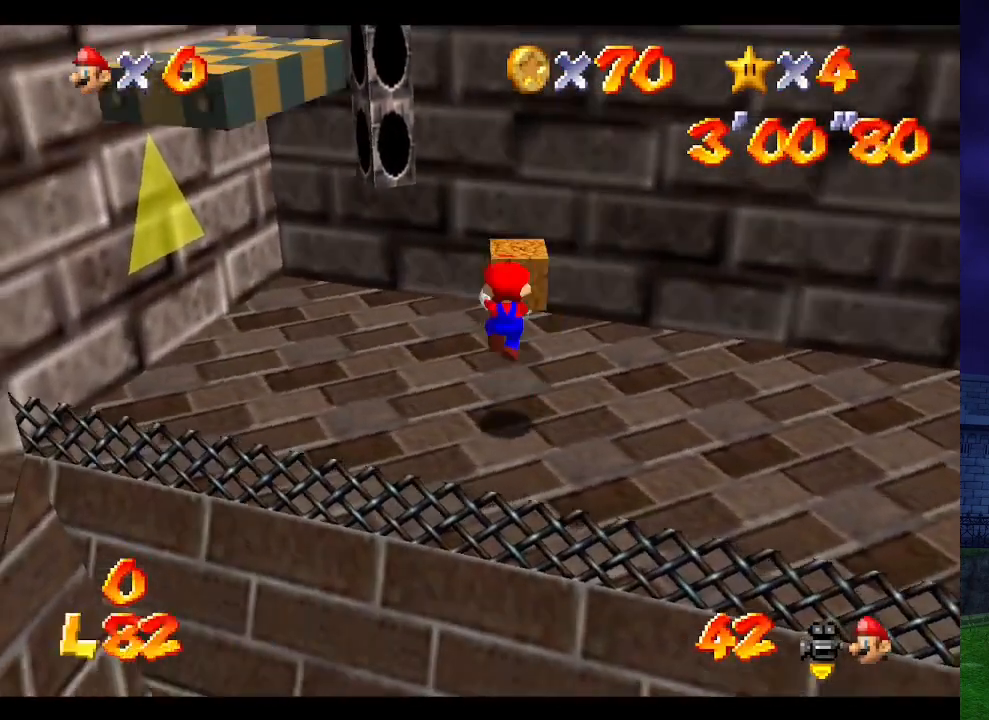
{"buttons": [], "left_stick": "up", "events": [[167, "left_stick", "center"], [500, "left_stick", "up"]]}
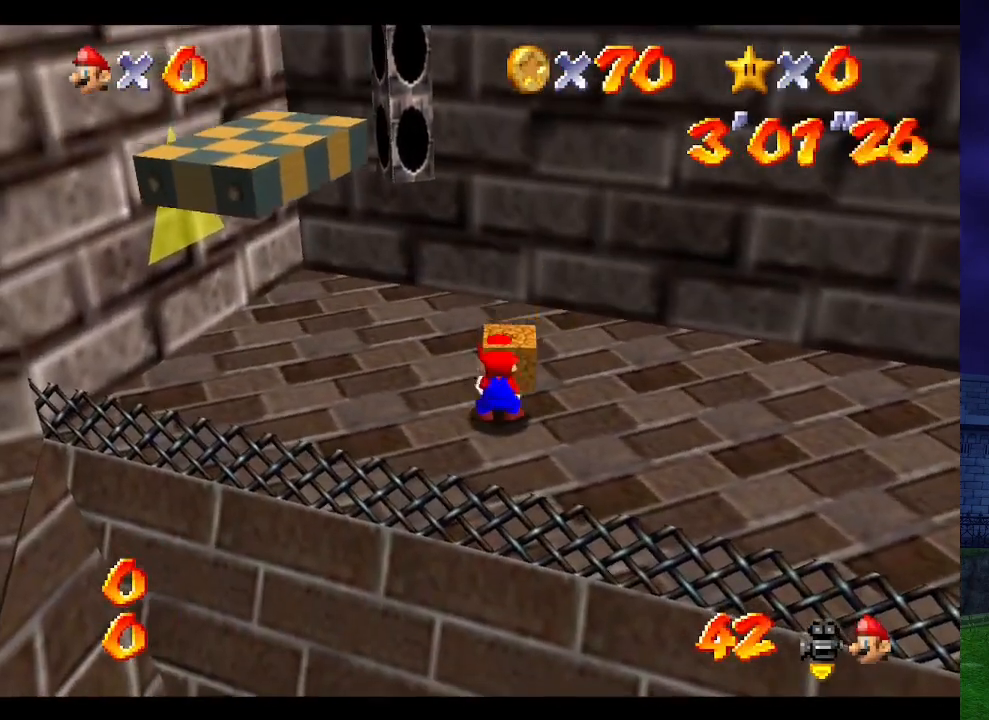
{"buttons": [], "left_stick": "up-left", "events": [[133, "left_stick", "center"], [367, "A", "down"], [433, "left_stick", "up-left"], [467, "A", "up"]]}
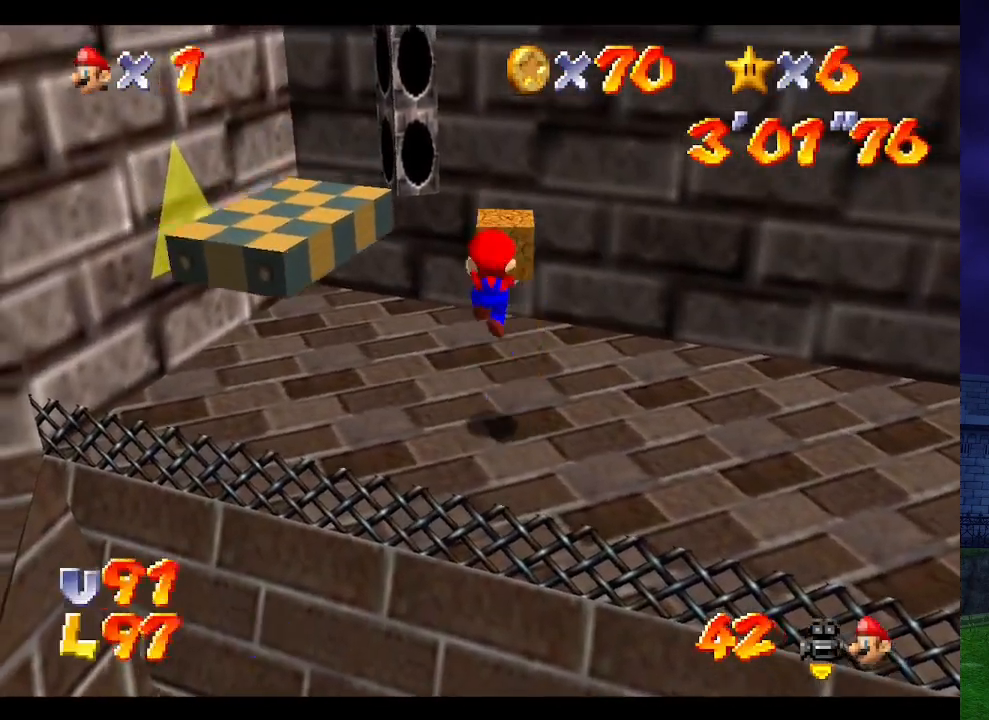
{"buttons": ["A"], "left_stick": "up-left", "events": [[267, "left_stick", "center"], [400, "left_stick", "up-left"], [433, "A", "down"]]}
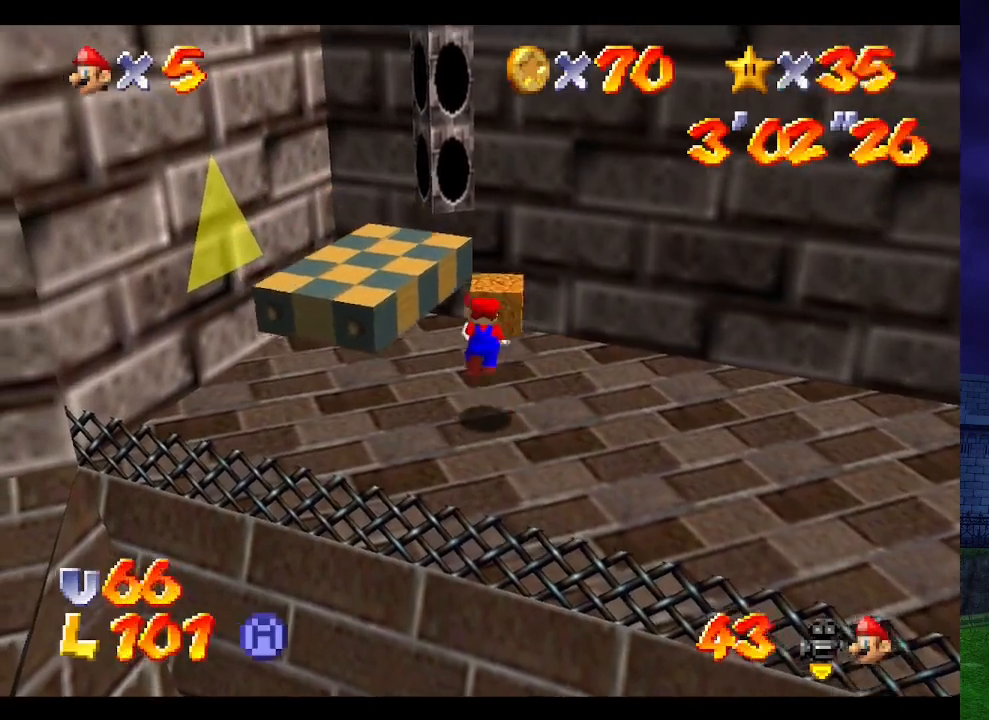
{"buttons": [], "left_stick": "center", "events": [[200, "left_stick", "left"], [300, "A", "up"], [300, "left_stick", "center"]]}
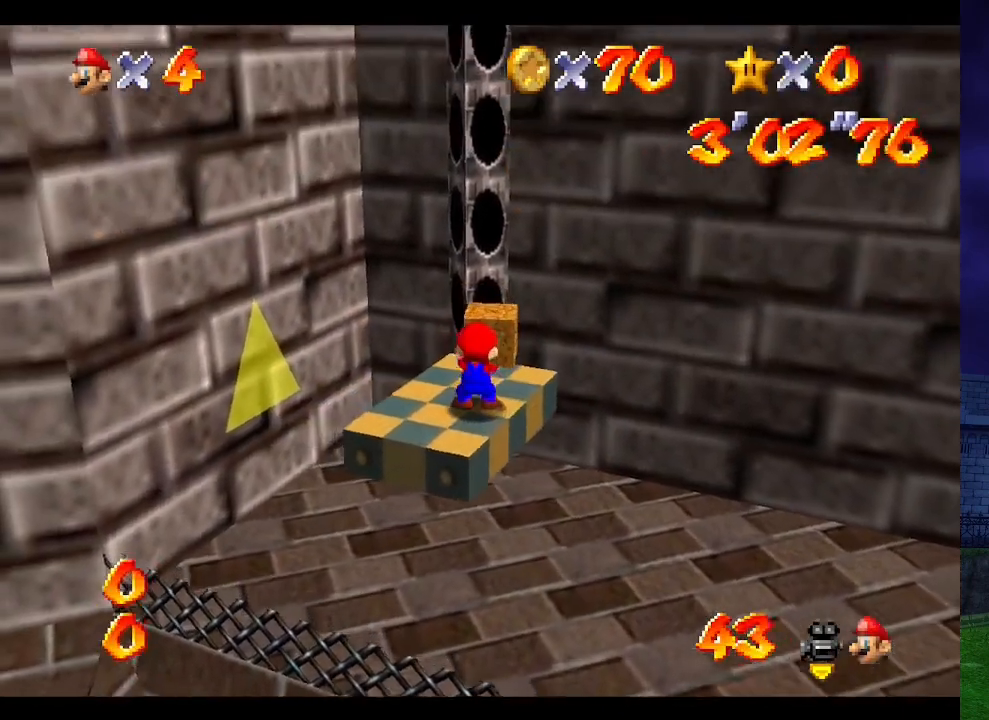
{"buttons": [], "left_stick": "center", "events": []}
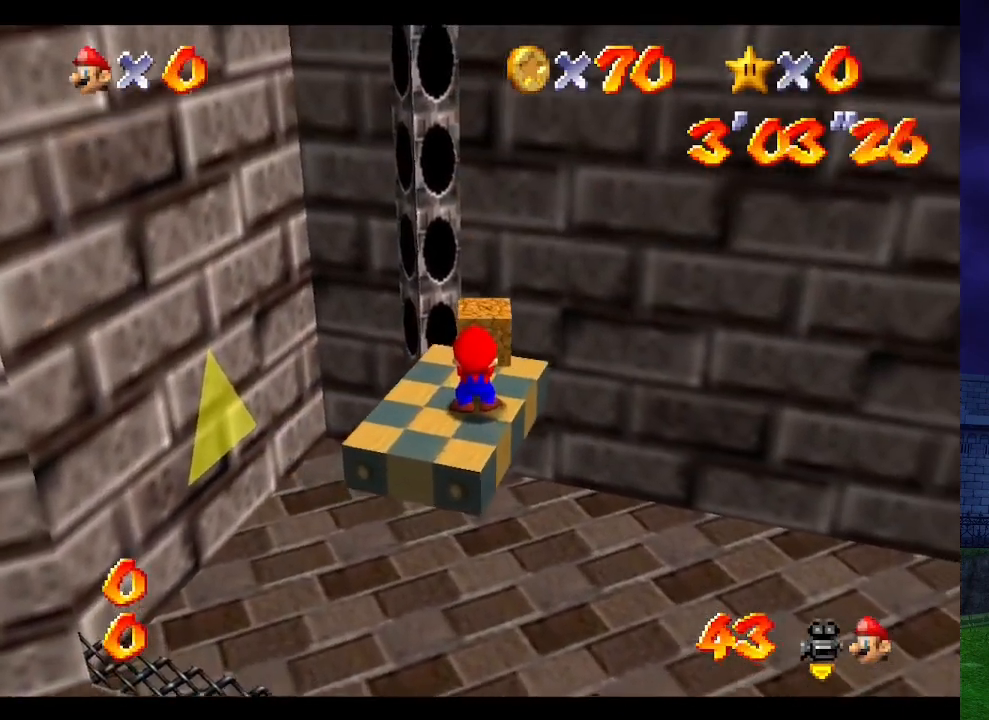
{"buttons": [], "left_stick": "center", "events": [[233, "A", "down"], [300, "left_stick", "down-left"], [333, "A", "up"], [367, "left_stick", "down"], [500, "left_stick", "center"]]}
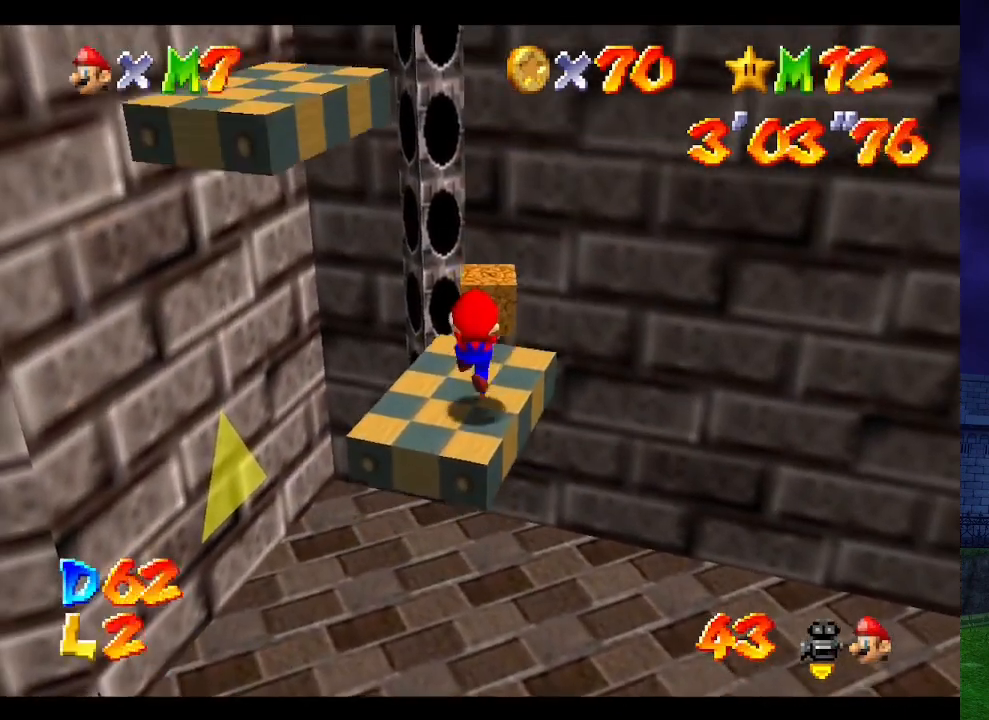
{"buttons": [], "left_stick": "center", "events": []}
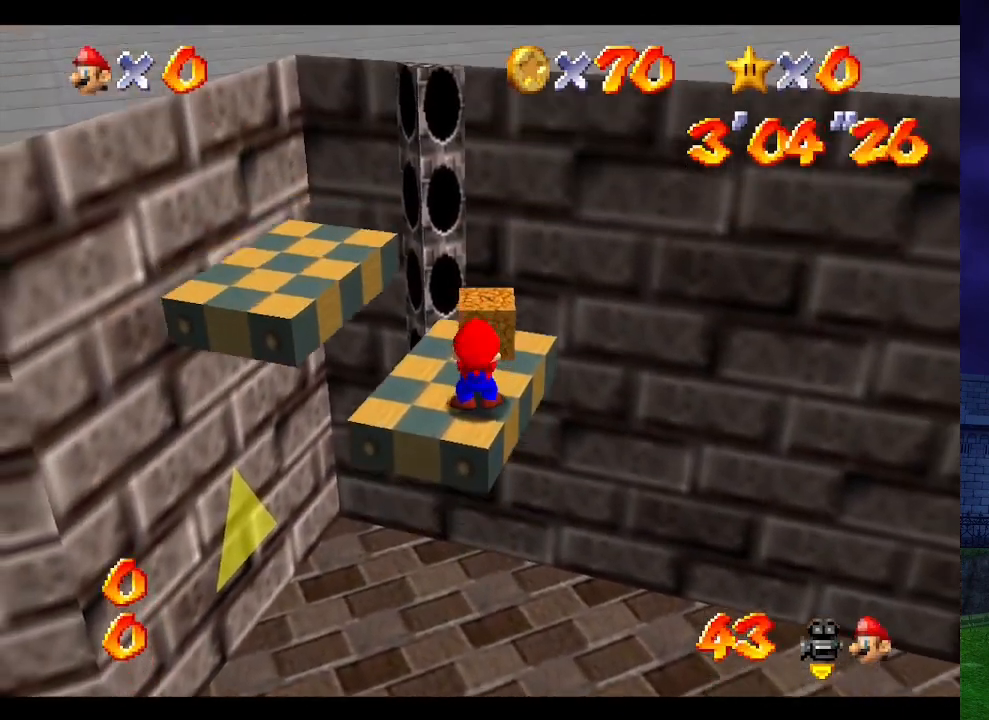
{"buttons": [], "left_stick": "center", "events": []}
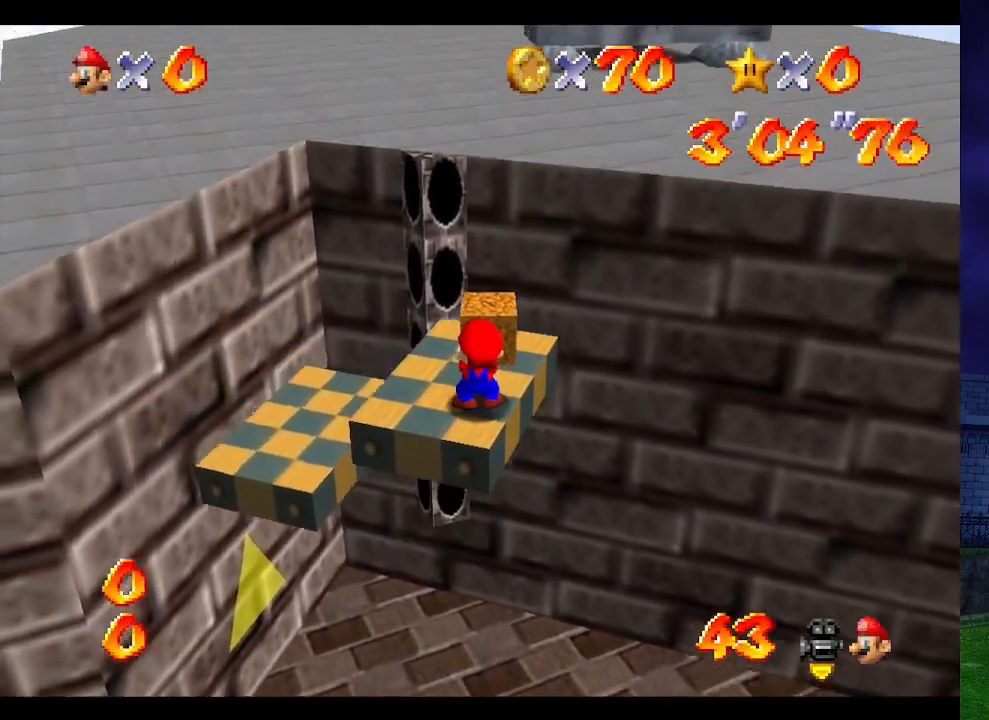
{"buttons": [], "left_stick": "up", "events": [[167, "left_stick", "up"]]}
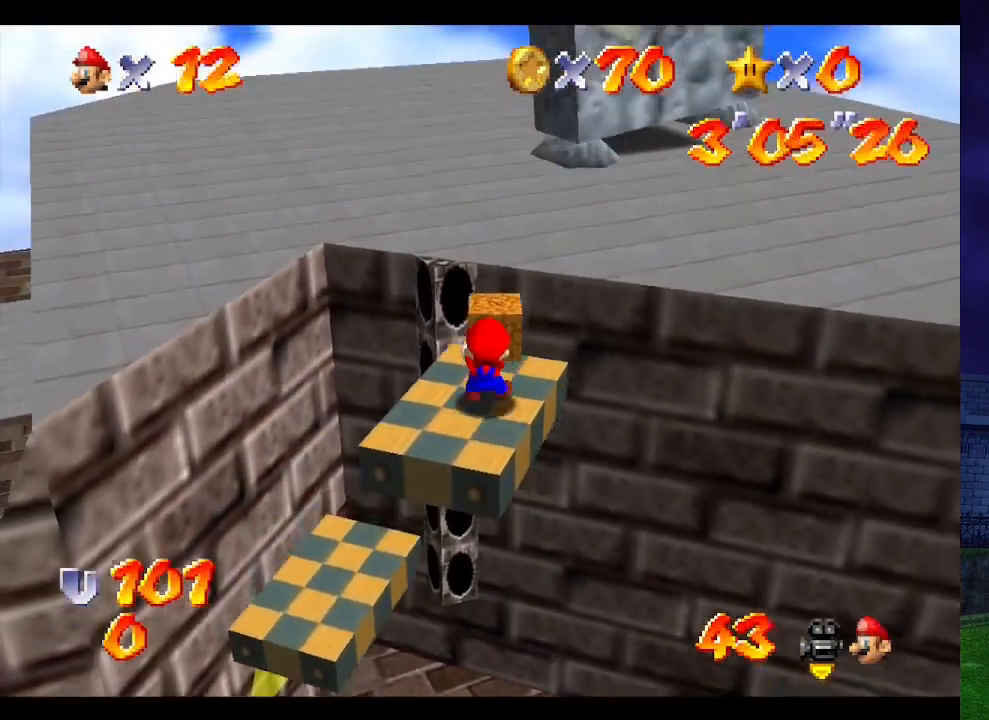
{"buttons": ["A"], "left_stick": "up", "events": [[100, "A", "down"]]}
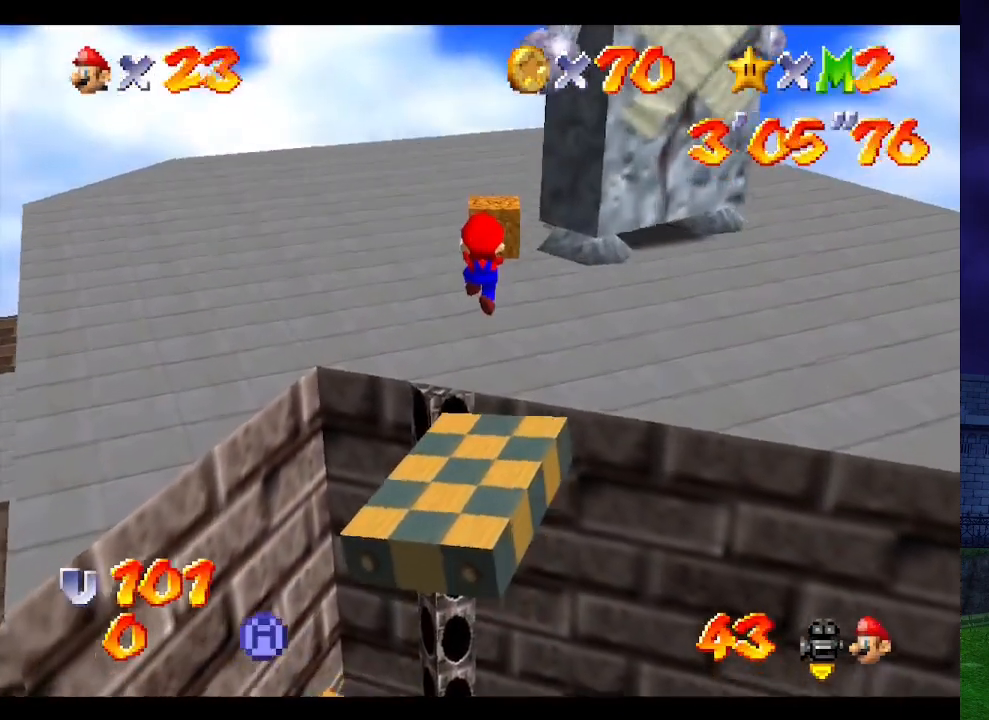
{"buttons": [], "left_stick": "center", "events": [[33, "A", "up"], [133, "left_stick", "center"], [200, "C_RIGHT", "down"], [300, "C_RIGHT", "up"], [400, "C_RIGHT", "down"], [467, "C_RIGHT", "up"]]}
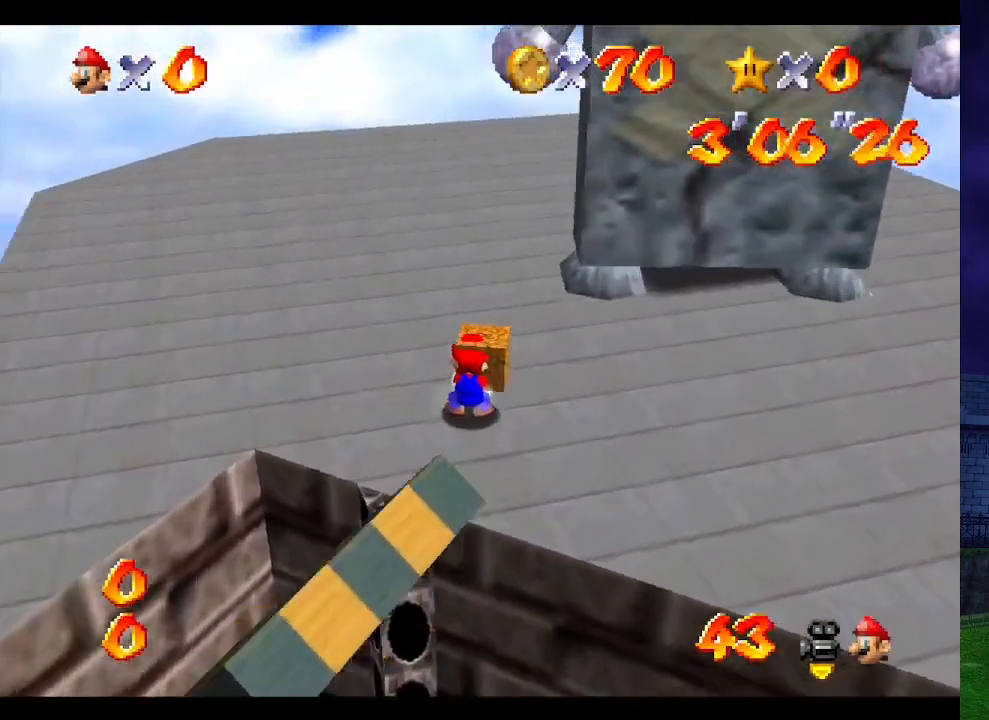
{"buttons": [], "left_stick": "center", "events": [[67, "C_RIGHT", "down"], [167, "C_RIGHT", "up"], [200, "C_RIGHT", "down"], [267, "C_RIGHT", "up"], [367, "C_RIGHT", "down"], [433, "C_RIGHT", "up"]]}
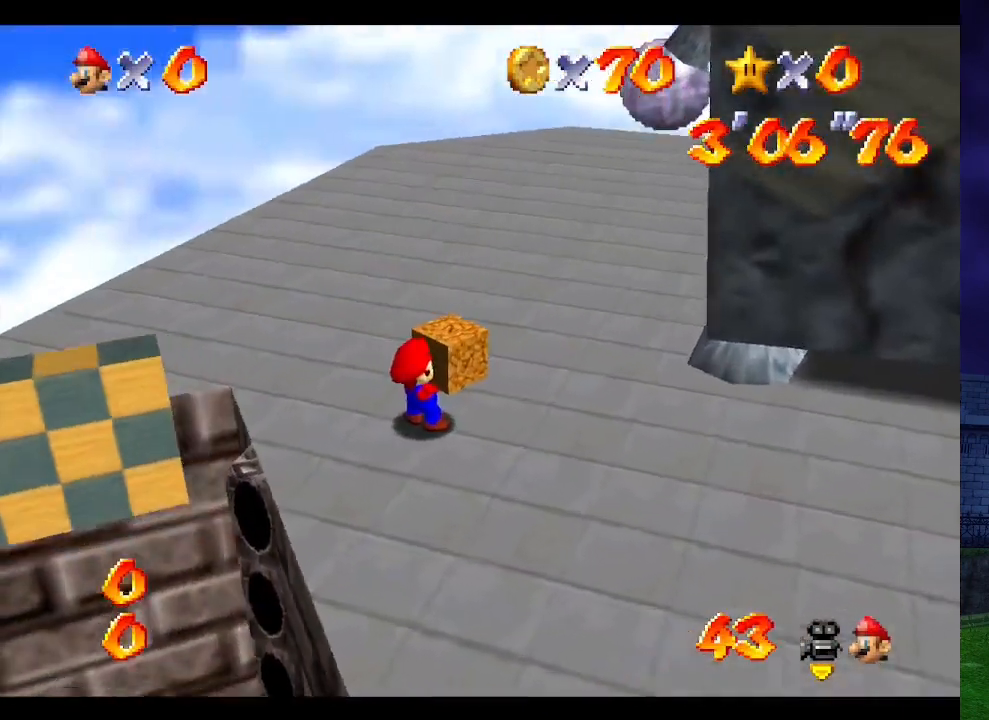
{"buttons": [], "left_stick": "center", "events": [[67, "C_RIGHT", "down"], [133, "C_RIGHT", "up"], [200, "C_RIGHT", "down"], [233, "C_RIGHT", "up"], [333, "C_RIGHT", "down"], [433, "C_RIGHT", "up"]]}
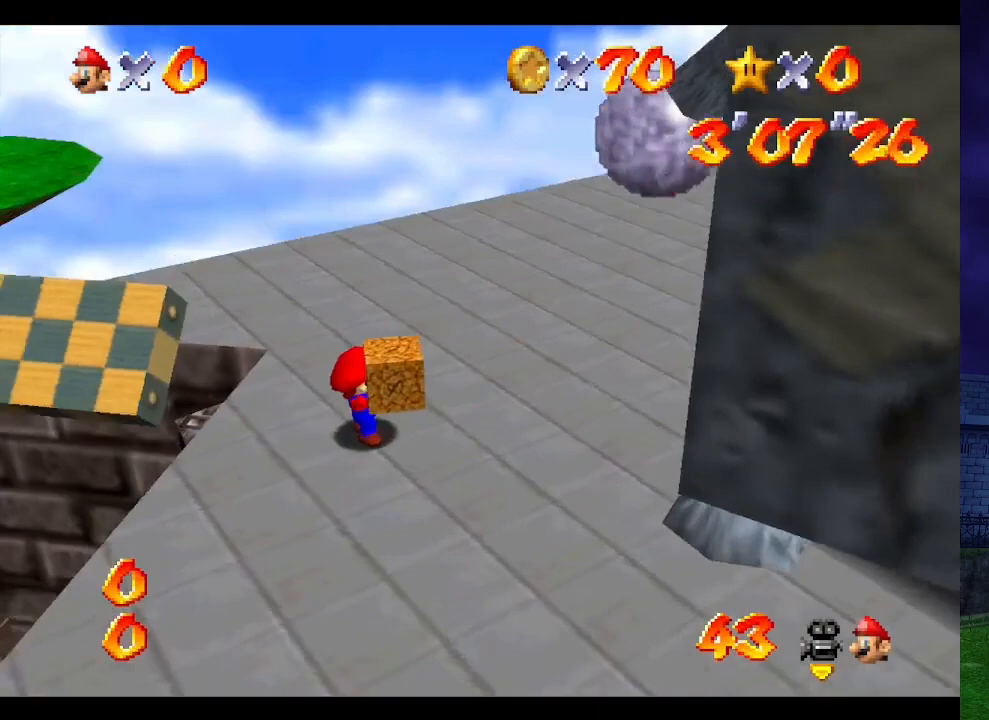
{"buttons": [], "left_stick": "center", "events": [[100, "C_RIGHT", "down"], [133, "C_RIGHT", "up"]]}
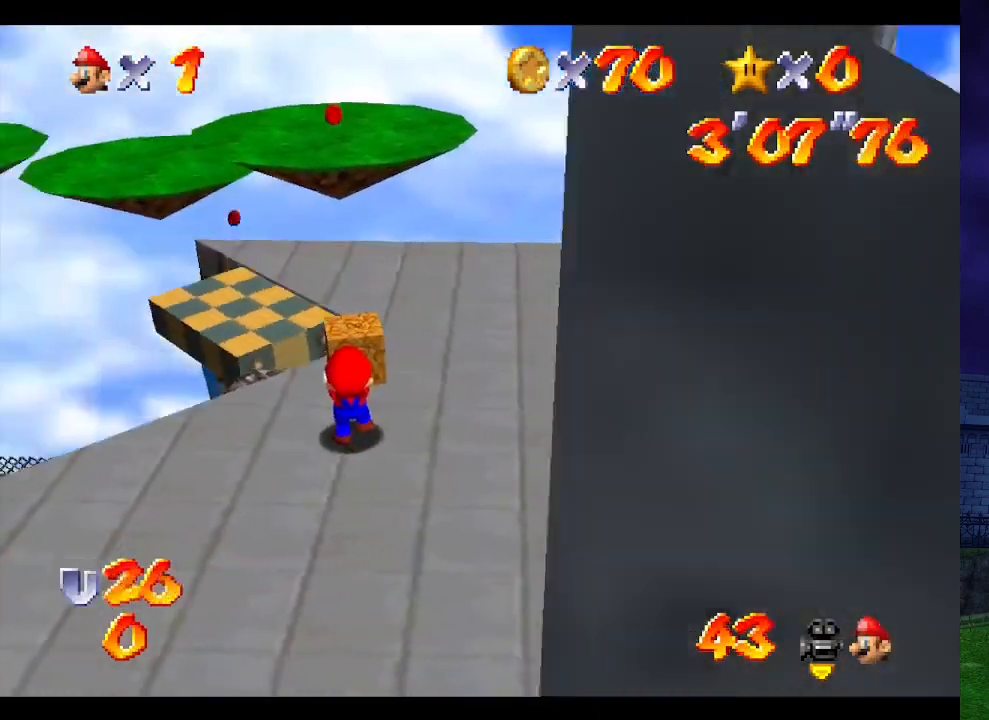
{"buttons": [], "left_stick": "center", "events": []}
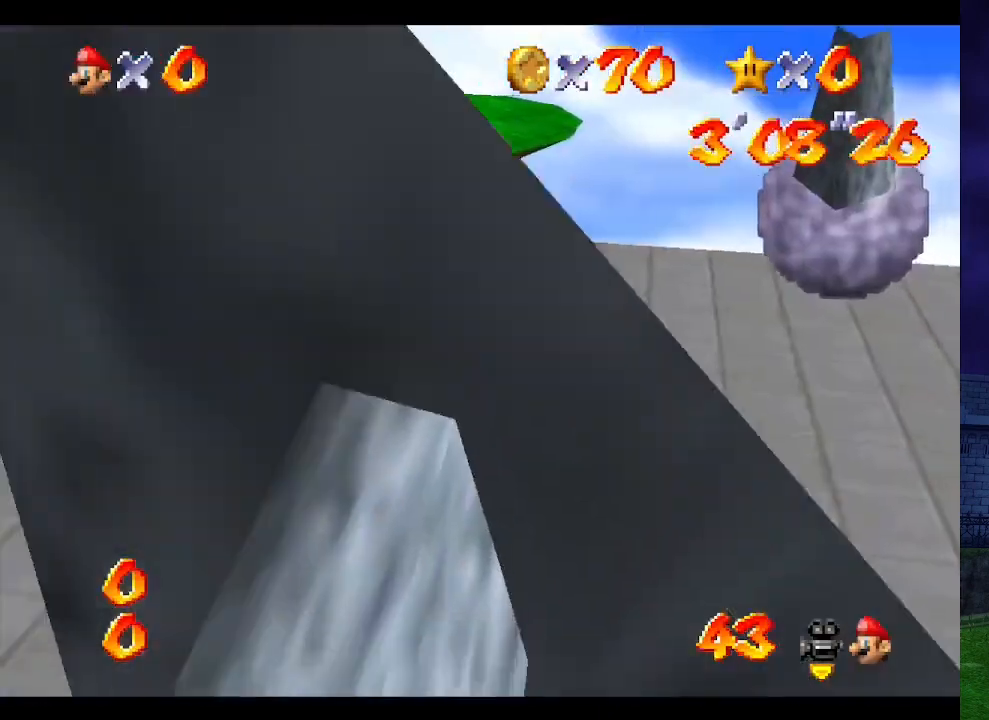
{"buttons": [], "left_stick": "center", "events": []}
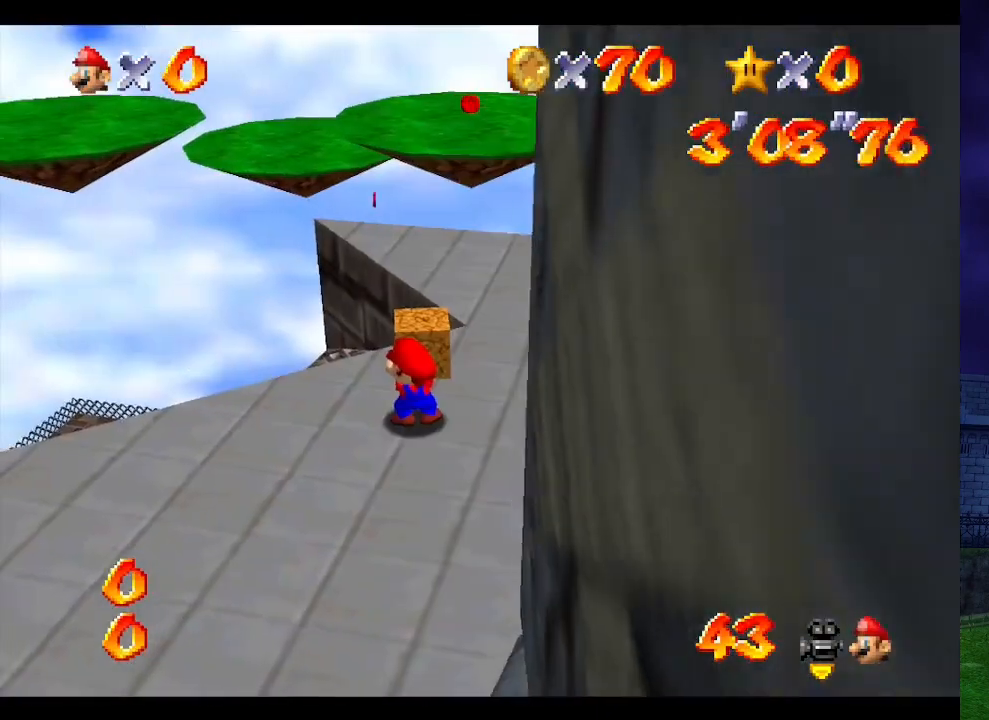
{"buttons": [], "left_stick": "center", "events": [[100, "A", "down"], [133, "left_stick", "right"], [167, "A", "up"], [433, "left_stick", "center"]]}
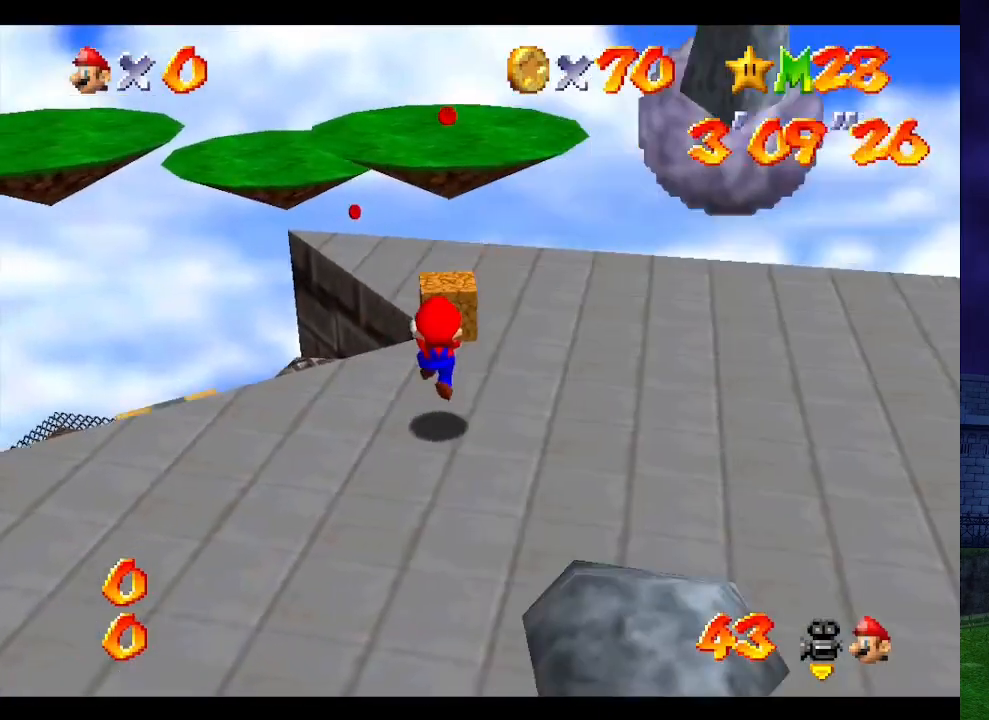
{"buttons": [], "left_stick": "center", "events": [[267, "left_stick", "up"], [367, "left_stick", "center"]]}
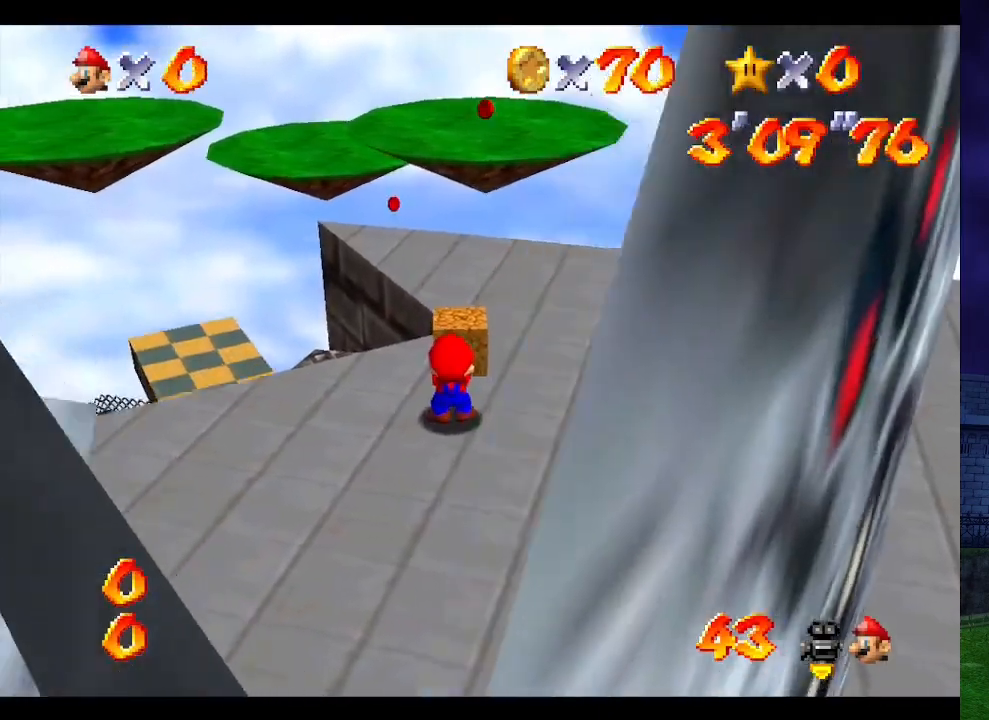
{"buttons": [], "left_stick": "up", "events": [[100, "A", "down"], [200, "left_stick", "up-right"], [267, "A", "up"], [367, "left_stick", "up"]]}